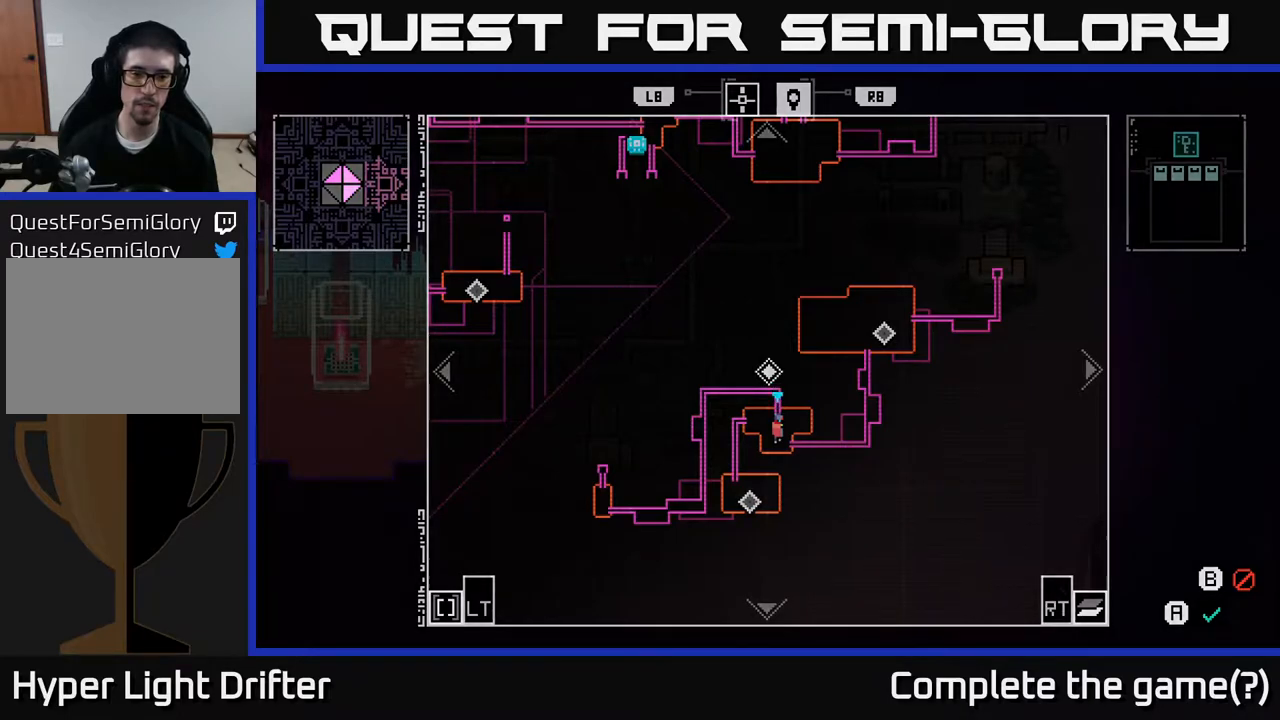
Gameplay with a controller (Xbox layout); each line is a JSON object with the inputs held at the frame after it. "events" lists button and stick changes between this image and that frame as [ms after this image, input, new state], when the widget could be followed in between.
{"buttons": [], "left_stick": "center", "right_stick": "center", "events": []}
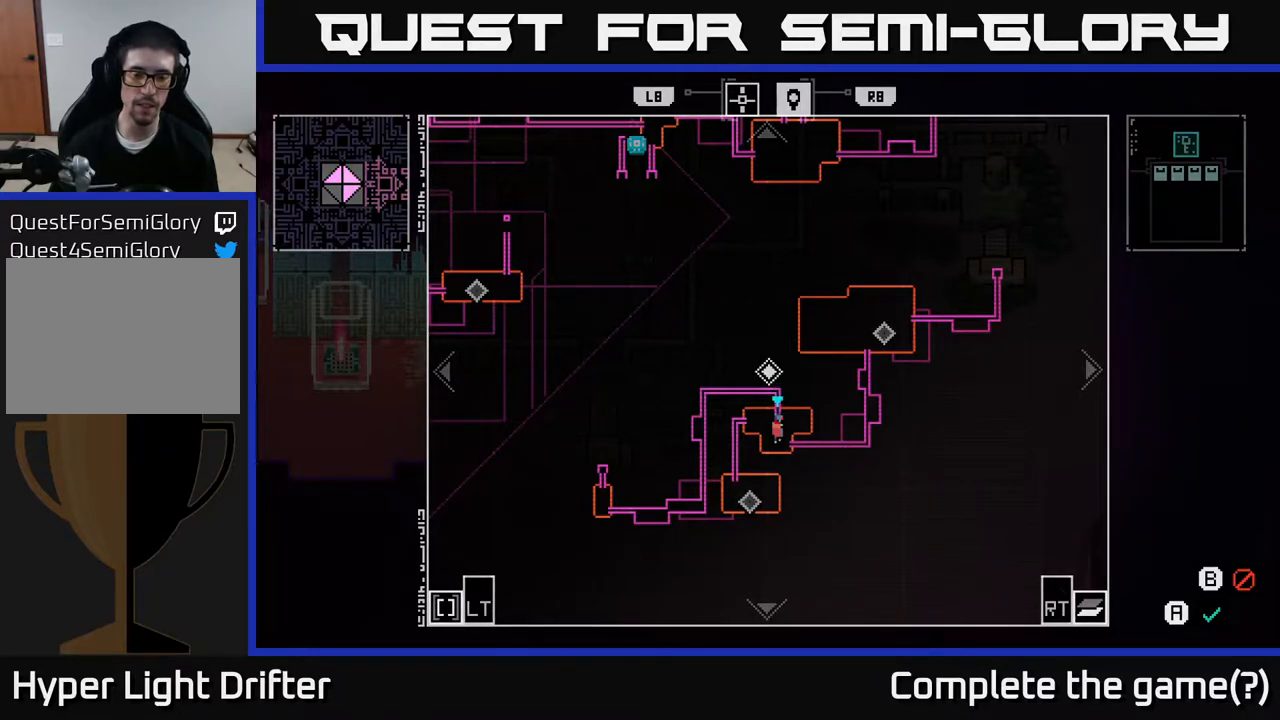
{"buttons": [], "left_stick": "center", "right_stick": "center", "events": []}
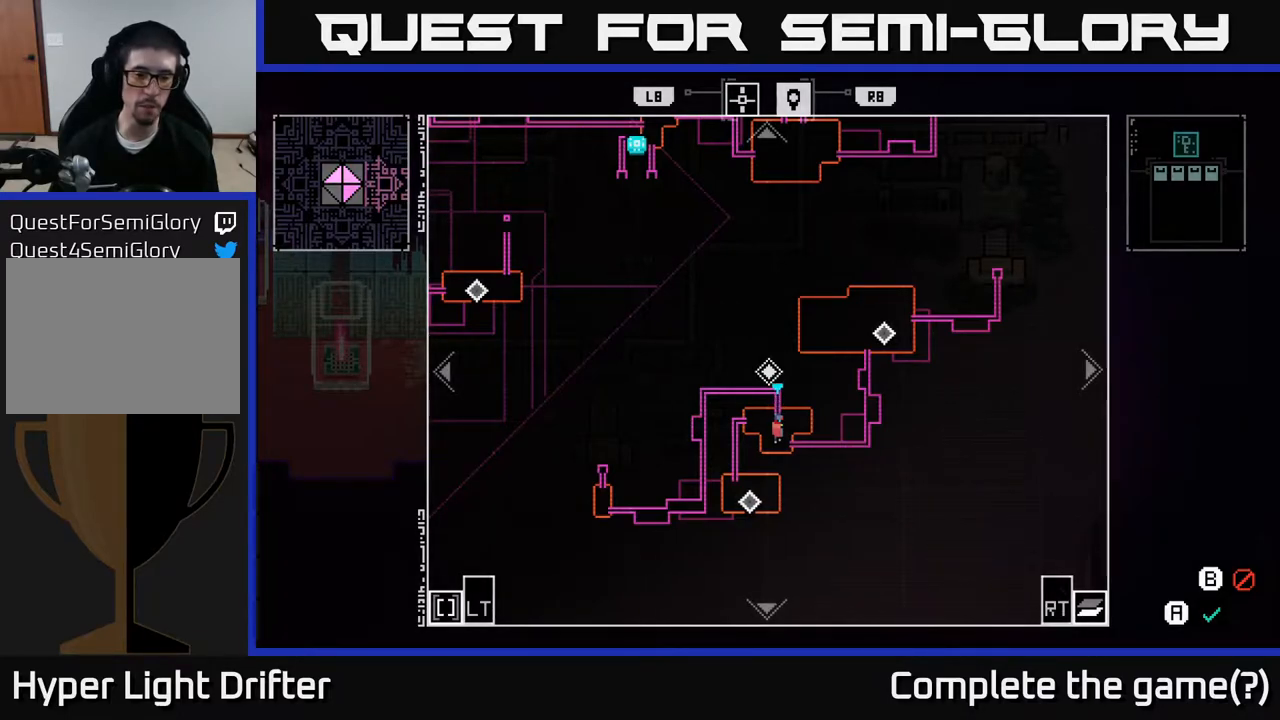
{"buttons": ["SELECT"], "left_stick": "center", "right_stick": "center", "events": [[50, "left_stick", "left"], [267, "left_stick", "down-right"], [417, "left_stick", "center"], [500, "SELECT", "down"]]}
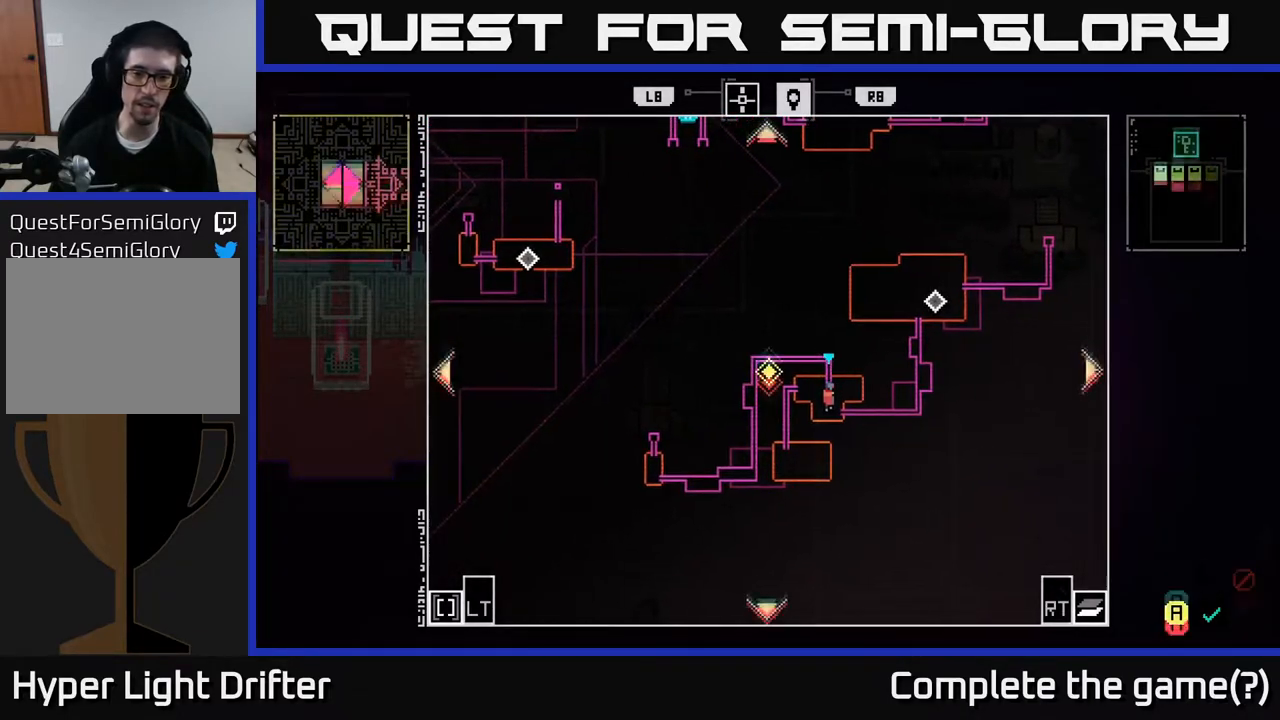
{"buttons": [], "left_stick": "right", "right_stick": "center", "events": [[117, "SELECT", "up"], [350, "left_stick", "right"]]}
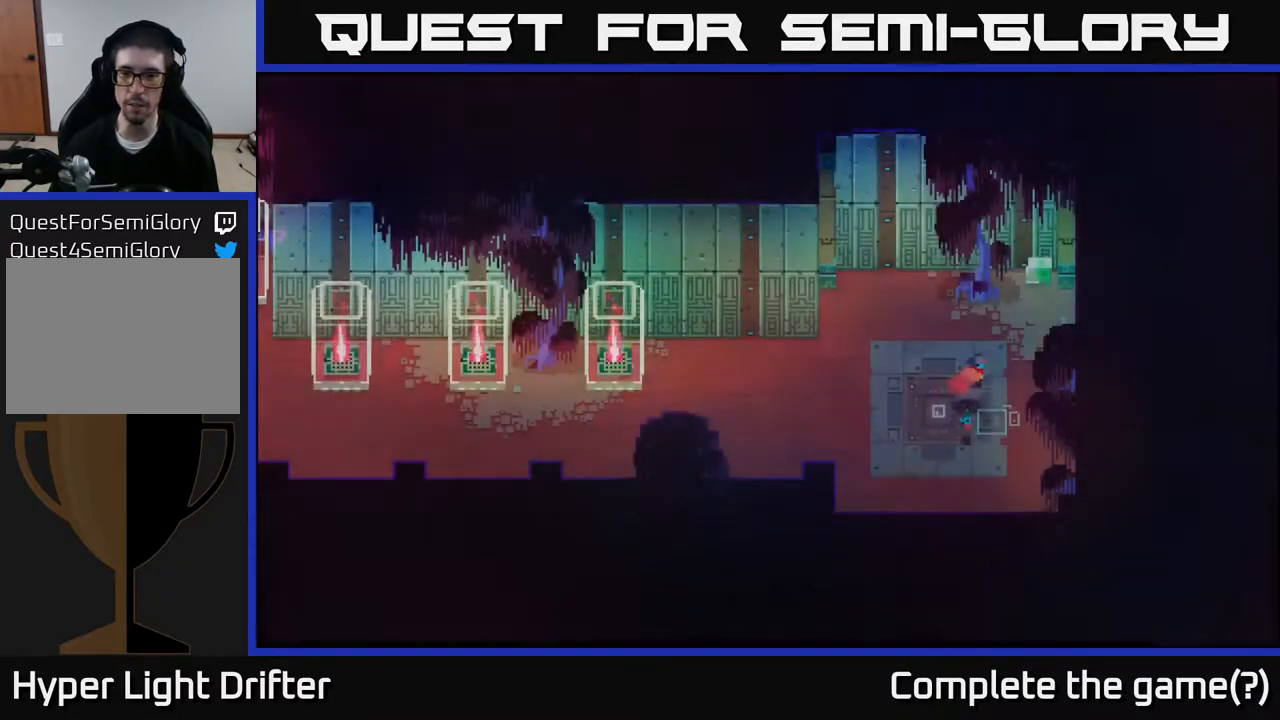
{"buttons": [], "left_stick": "up", "right_stick": "center", "events": [[300, "left_stick", "up-left"], [417, "left_stick", "up"]]}
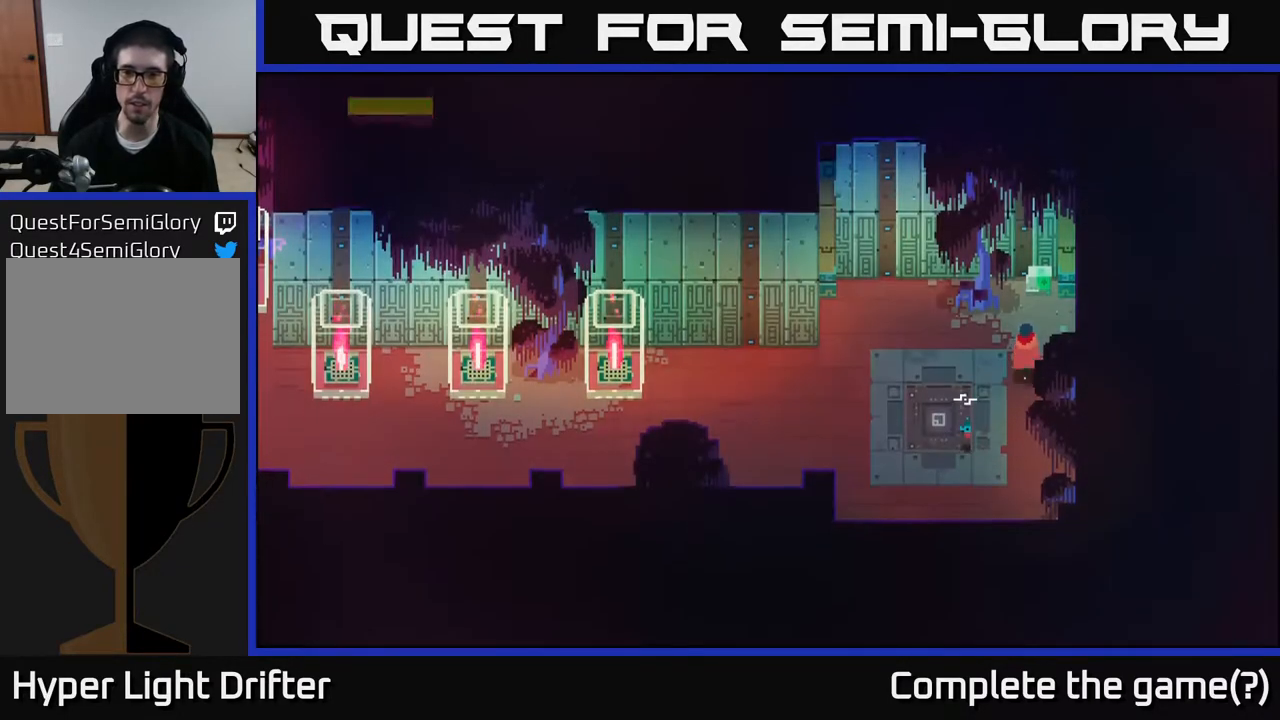
{"buttons": ["Y"], "left_stick": "center", "right_stick": "center", "events": [[250, "left_stick", "center"], [267, "Y", "down"]]}
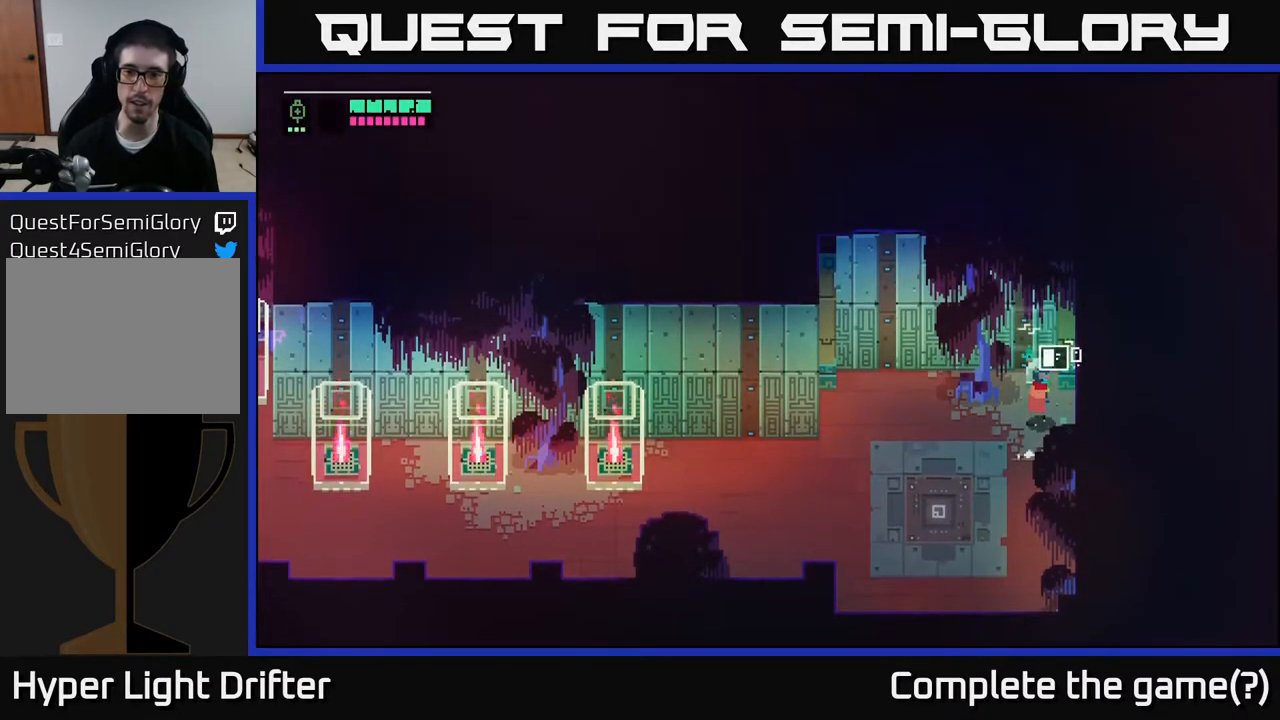
{"buttons": ["A"], "left_stick": "left", "right_stick": "center", "events": [[183, "left_stick", "left"], [317, "Y", "up"], [433, "A", "down"]]}
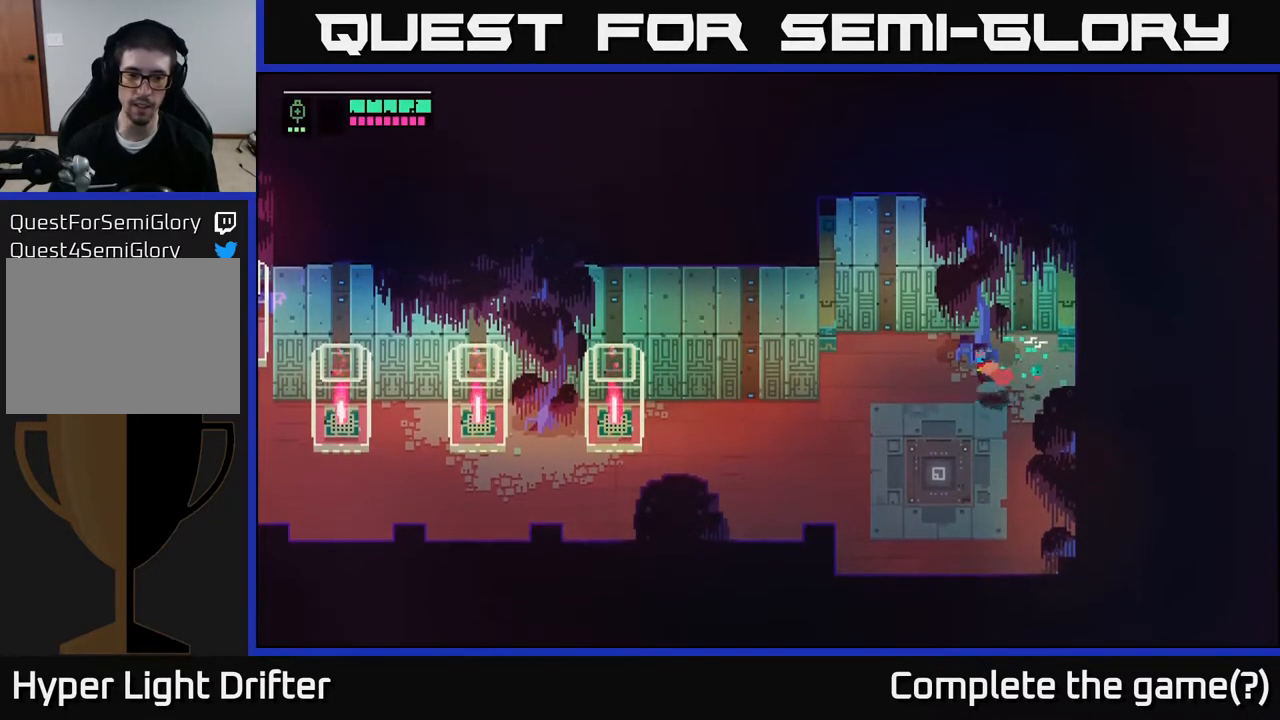
{"buttons": ["A"], "left_stick": "left", "right_stick": "center", "events": [[83, "A", "up"], [183, "A", "down"], [333, "A", "up"], [467, "A", "down"]]}
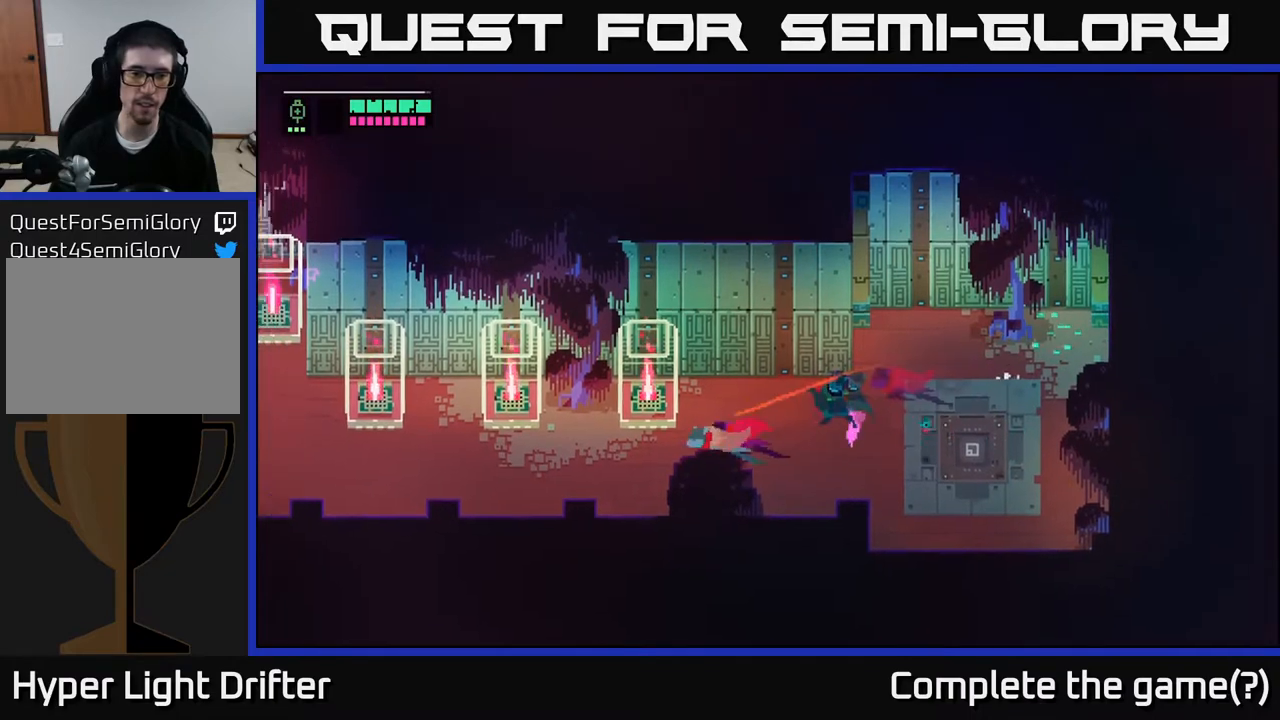
{"buttons": ["A"], "left_stick": "left", "right_stick": "center", "events": [[133, "A", "up"], [233, "A", "down"], [367, "A", "up"], [500, "A", "down"]]}
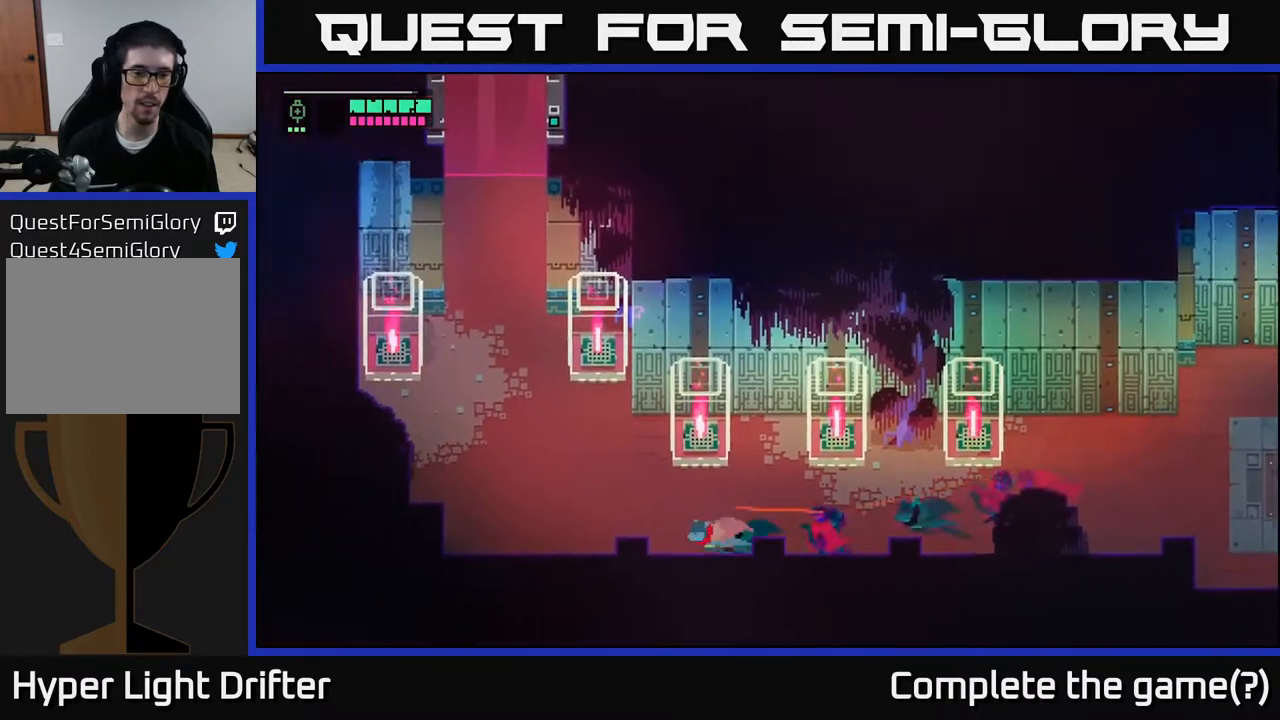
{"buttons": [], "left_stick": "up", "right_stick": "center", "events": [[133, "A", "up"], [183, "left_stick", "up-left"], [267, "A", "down"], [350, "left_stick", "up"], [417, "A", "up"]]}
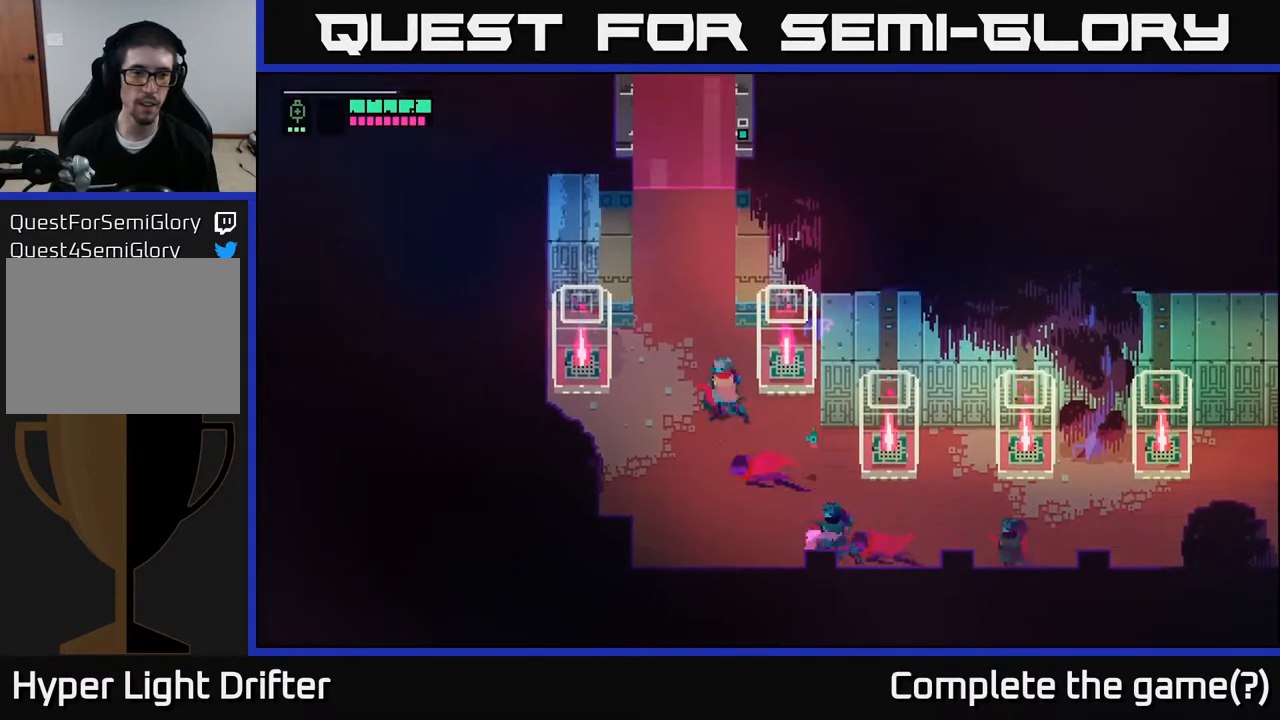
{"buttons": ["Y"], "left_stick": "center", "right_stick": "center", "events": [[50, "A", "down"], [150, "A", "up"], [350, "left_stick", "center"], [450, "Y", "down"]]}
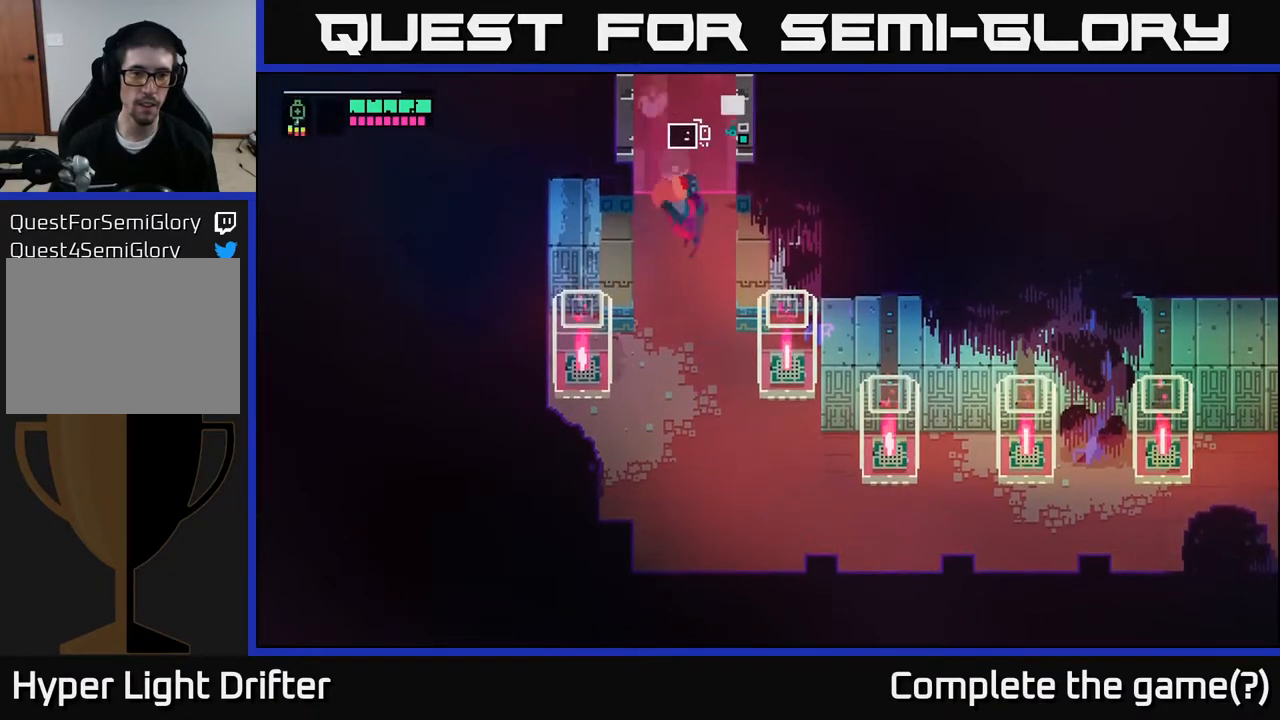
{"buttons": ["Y"], "left_stick": "center", "right_stick": "center", "events": []}
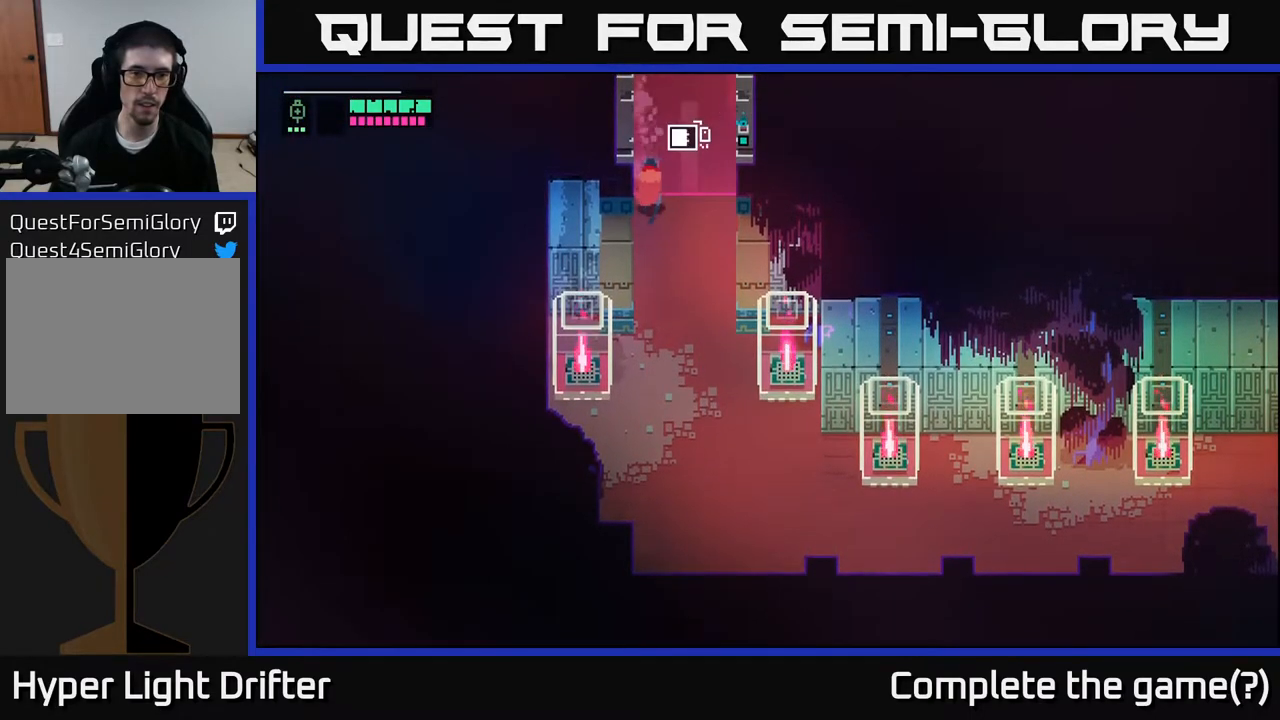
{"buttons": ["Y"], "left_stick": "center", "right_stick": "center", "events": []}
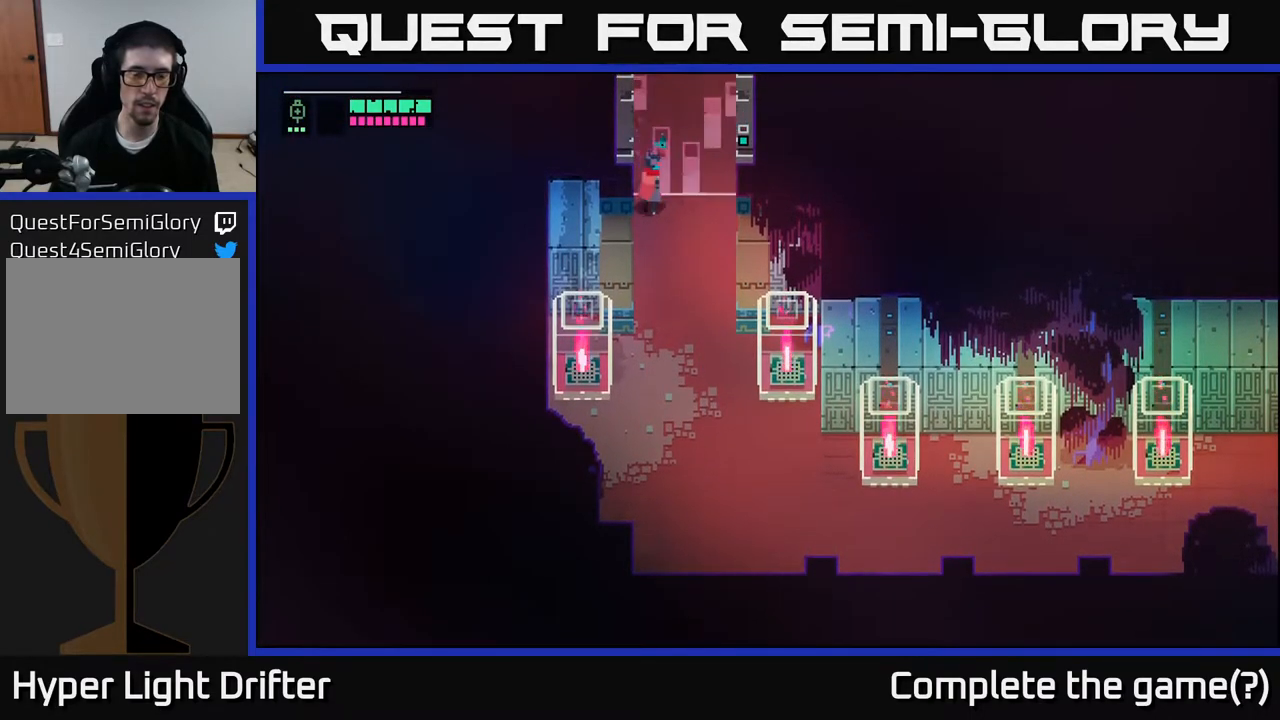
{"buttons": [], "left_stick": "up", "right_stick": "center", "events": [[17, "left_stick", "up-right"], [67, "Y", "up"], [267, "left_stick", "up"]]}
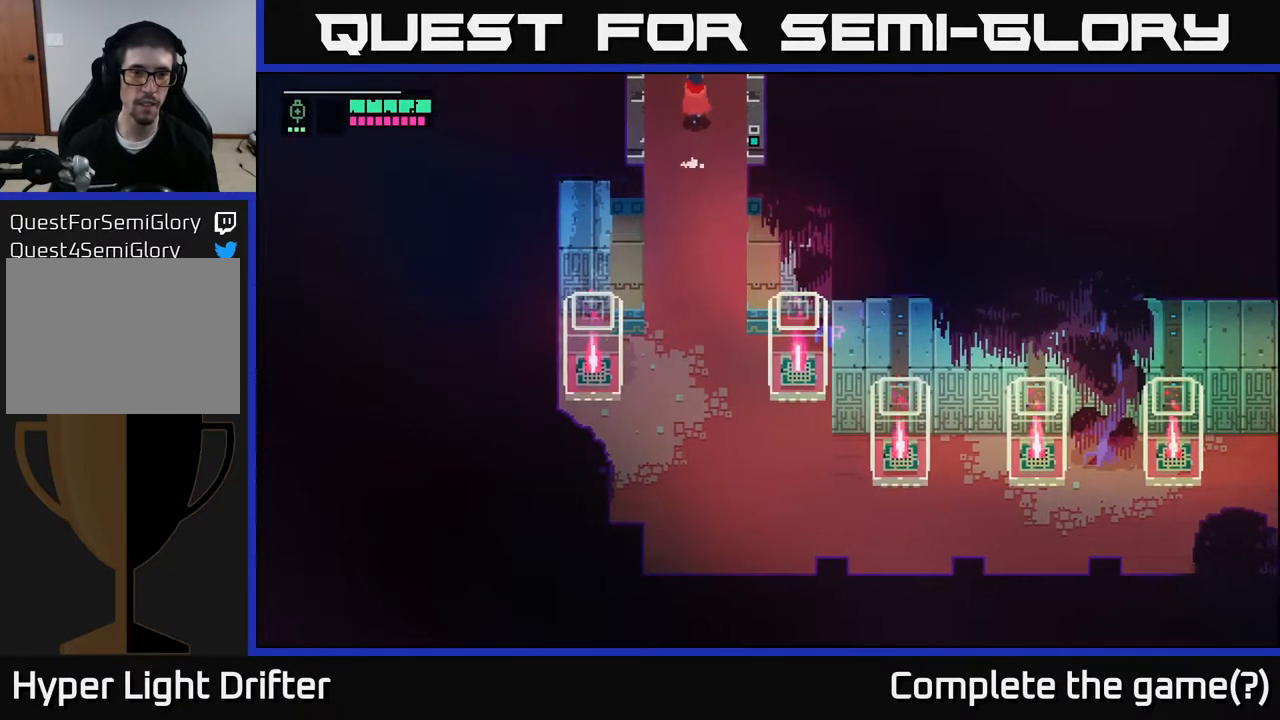
{"buttons": [], "left_stick": "up", "right_stick": "center", "events": []}
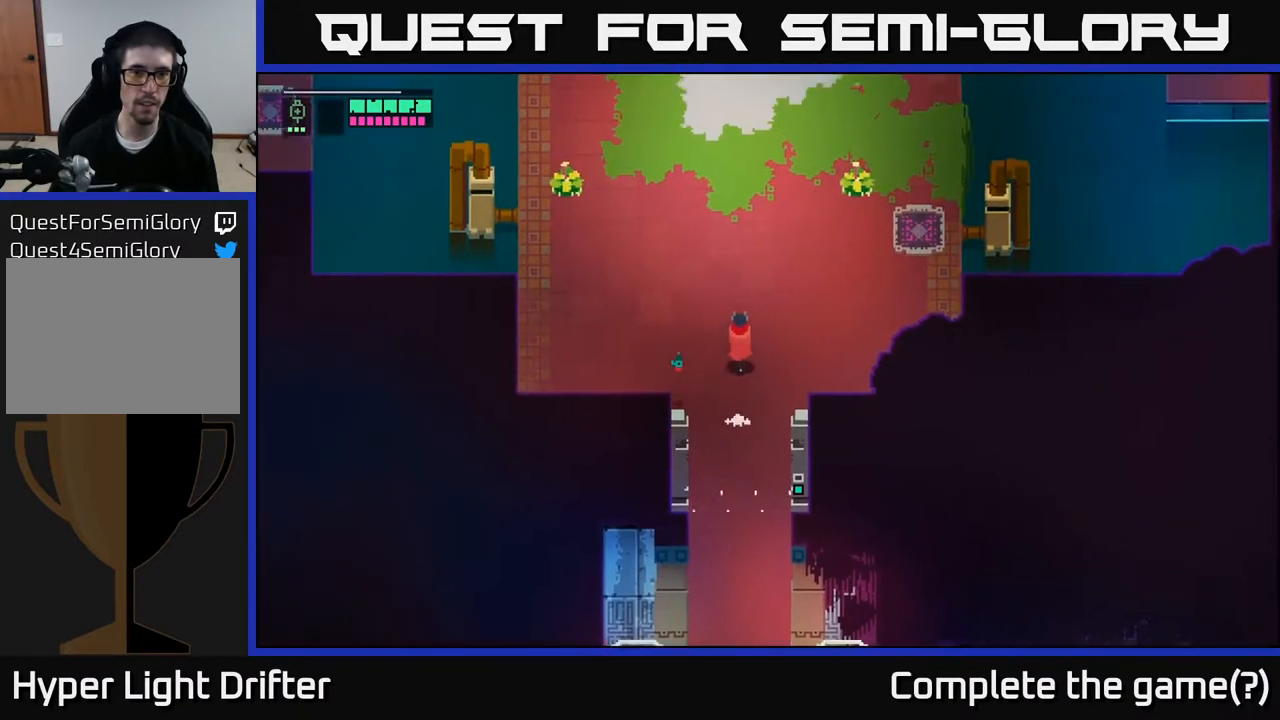
{"buttons": [], "left_stick": "up", "right_stick": "center", "events": []}
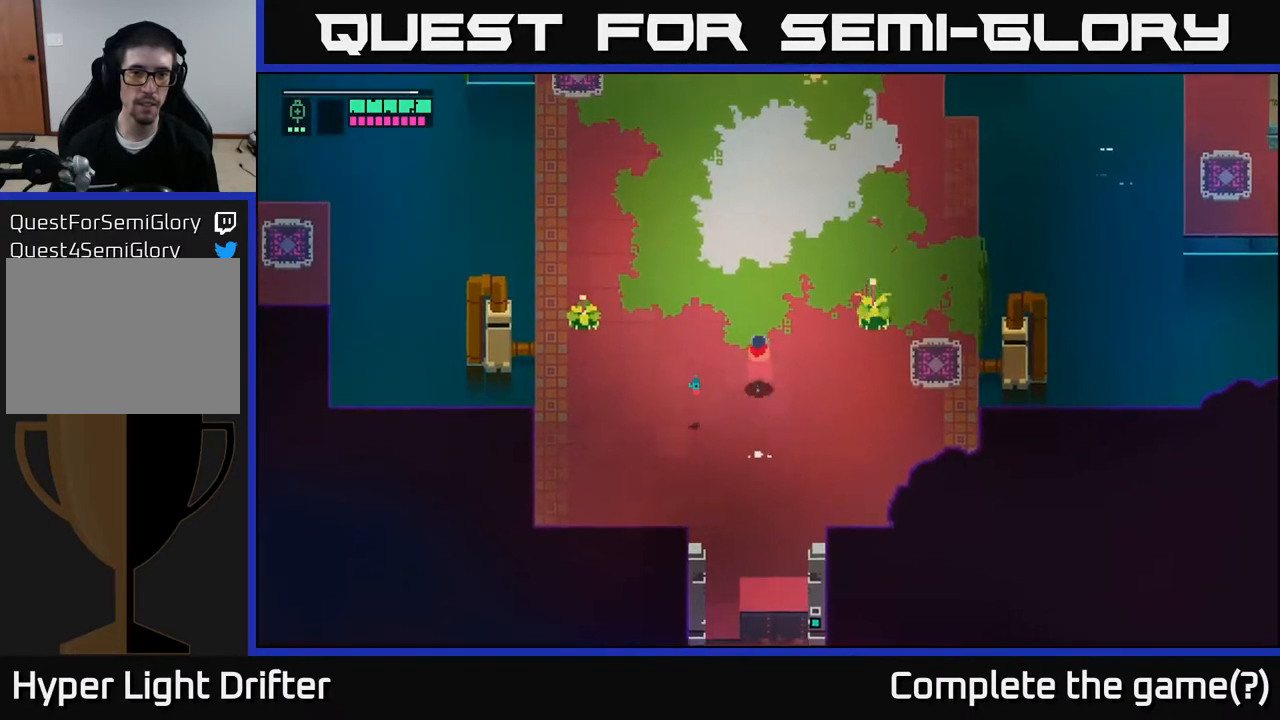
{"buttons": [], "left_stick": "left", "right_stick": "center", "events": [[100, "left_stick", "up-right"], [217, "X", "down"], [367, "X", "up"], [383, "left_stick", "up-left"], [433, "left_stick", "left"]]}
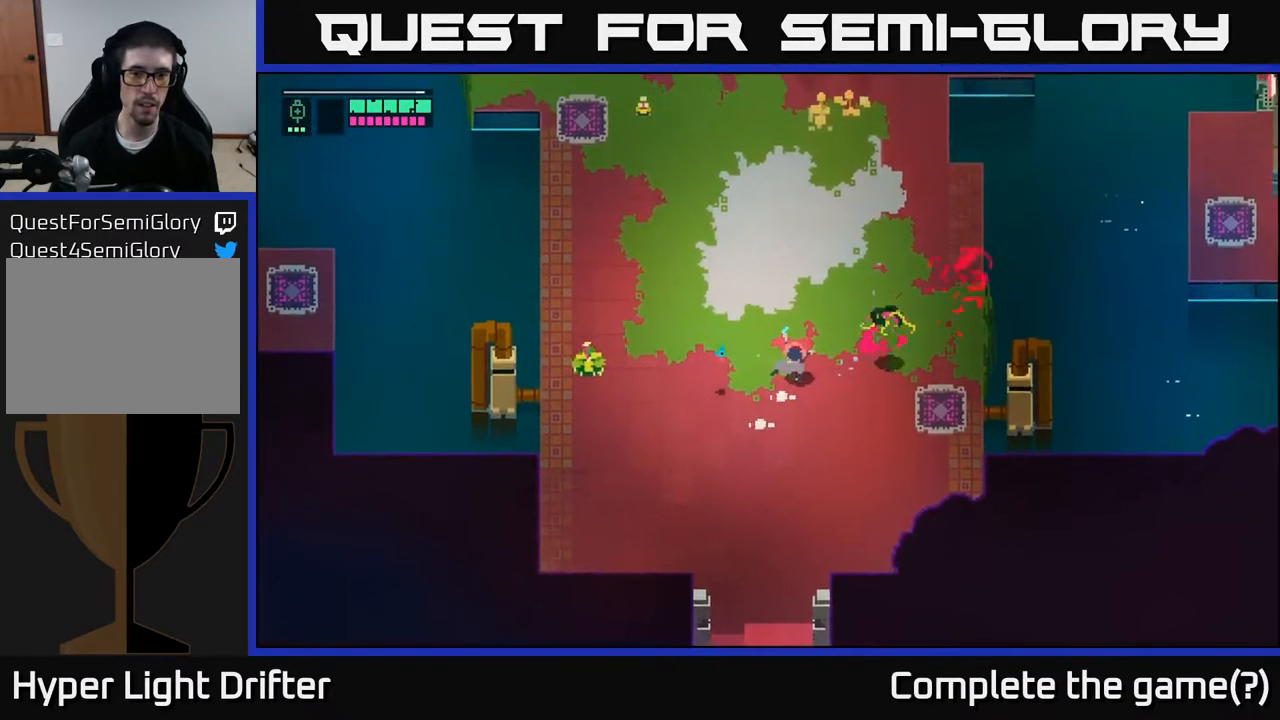
{"buttons": ["L2"], "left_stick": "left", "right_stick": "center", "events": [[183, "L2", "down"], [300, "R2", "down"], [367, "R2", "up"]]}
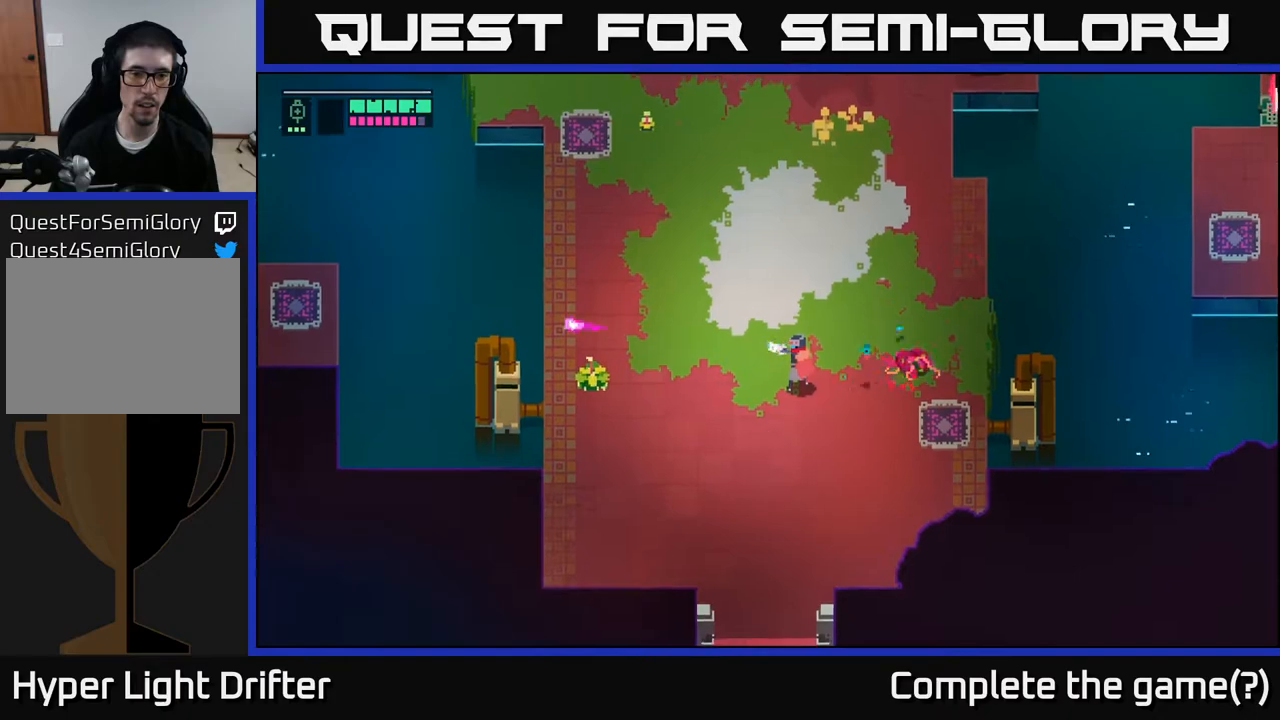
{"buttons": ["L2"], "left_stick": "left", "right_stick": "center", "events": [[17, "L2", "up"], [300, "L2", "down"], [367, "R2", "down"], [433, "R2", "up"]]}
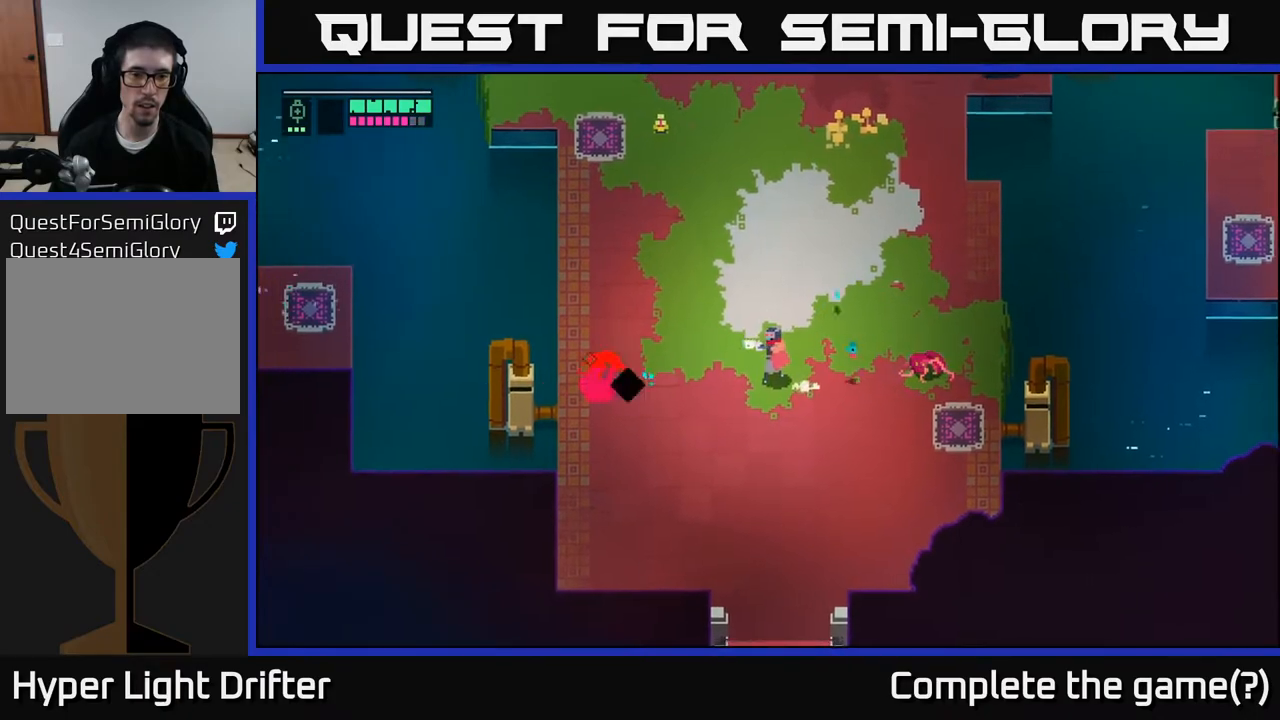
{"buttons": [], "left_stick": "up", "right_stick": "center", "events": [[67, "L2", "up"], [100, "left_stick", "up-left"], [233, "left_stick", "up"]]}
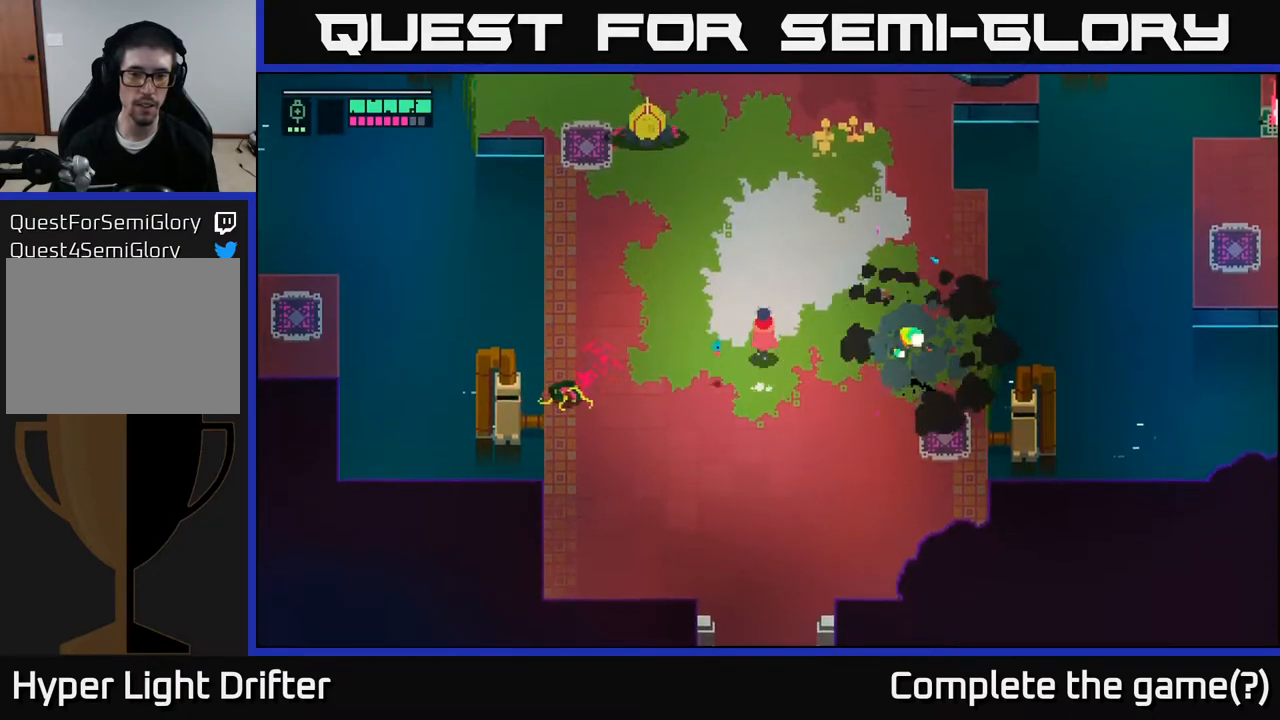
{"buttons": ["L2"], "left_stick": "up", "right_stick": "center", "events": [[500, "L2", "down"]]}
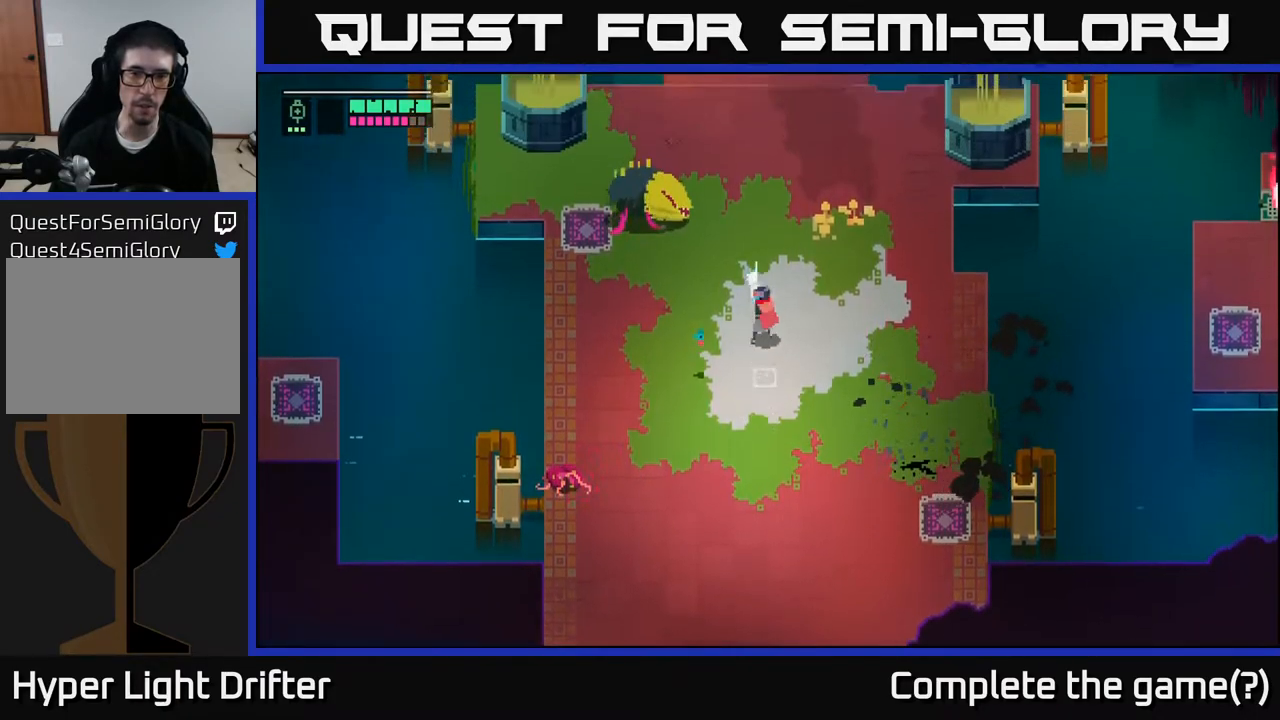
{"buttons": ["L2"], "left_stick": "up-left", "right_stick": "center", "events": [[17, "left_stick", "up-left"], [83, "R2", "down"], [183, "R2", "up"], [300, "R2", "down"], [417, "R2", "up"]]}
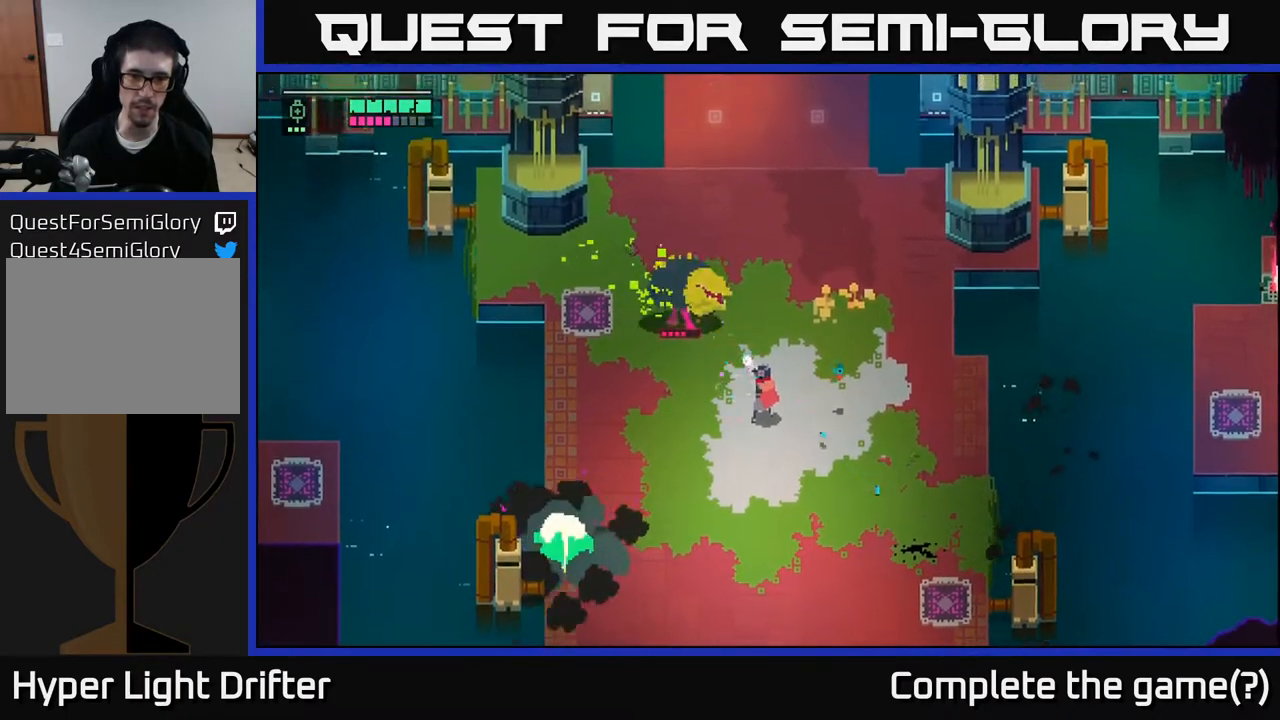
{"buttons": ["X"], "left_stick": "center", "right_stick": "center", "events": [[67, "L2", "up"], [100, "X", "down"], [250, "X", "up"], [350, "left_stick", "center"], [400, "X", "down"]]}
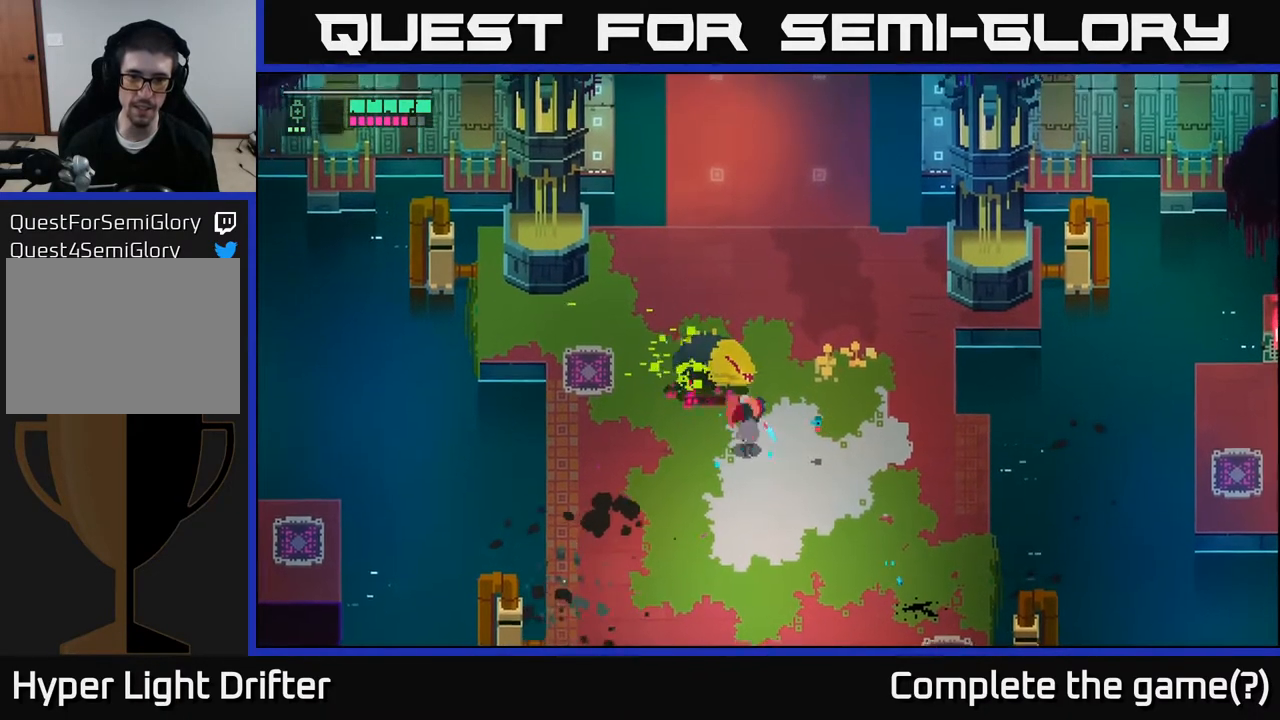
{"buttons": [], "left_stick": "down", "right_stick": "center", "events": [[67, "X", "up"], [250, "A", "down"], [267, "left_stick", "down"], [417, "A", "up"]]}
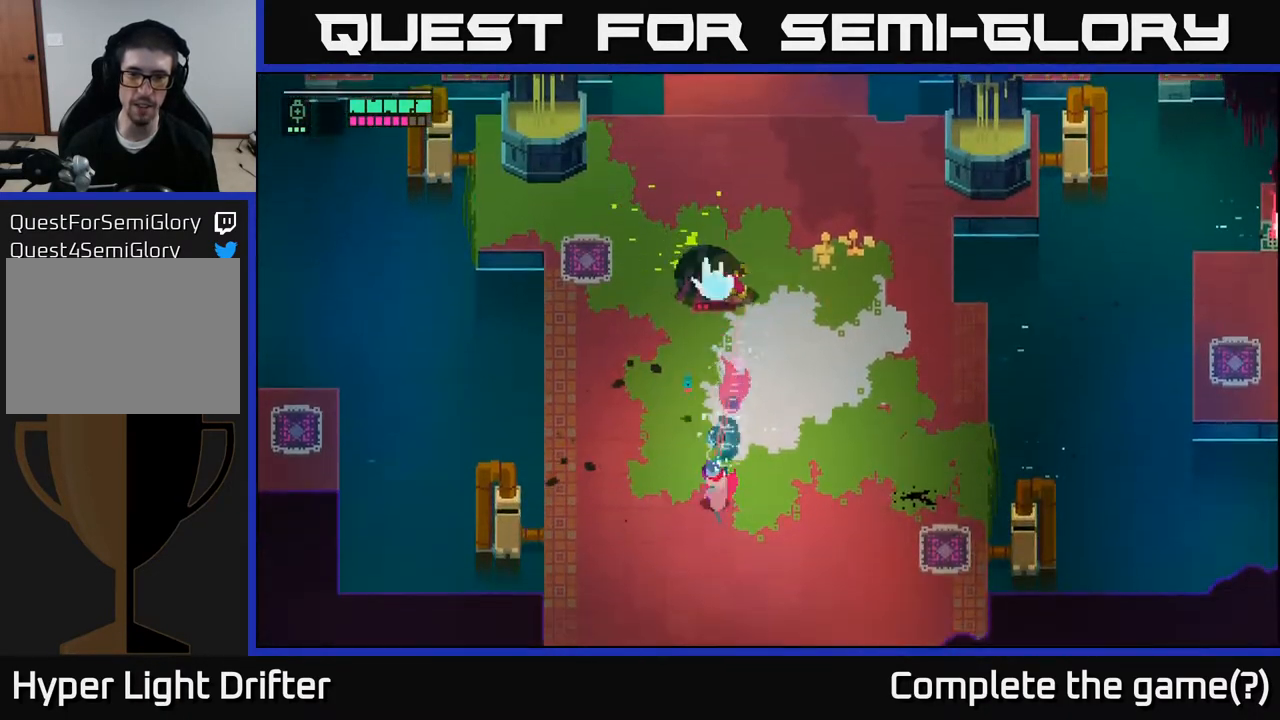
{"buttons": ["L2", "R2"], "left_stick": "up-right", "right_stick": "center", "events": [[67, "A", "down"], [217, "A", "up"], [300, "left_stick", "up"], [383, "L2", "down"], [467, "R2", "down"], [483, "left_stick", "up-right"]]}
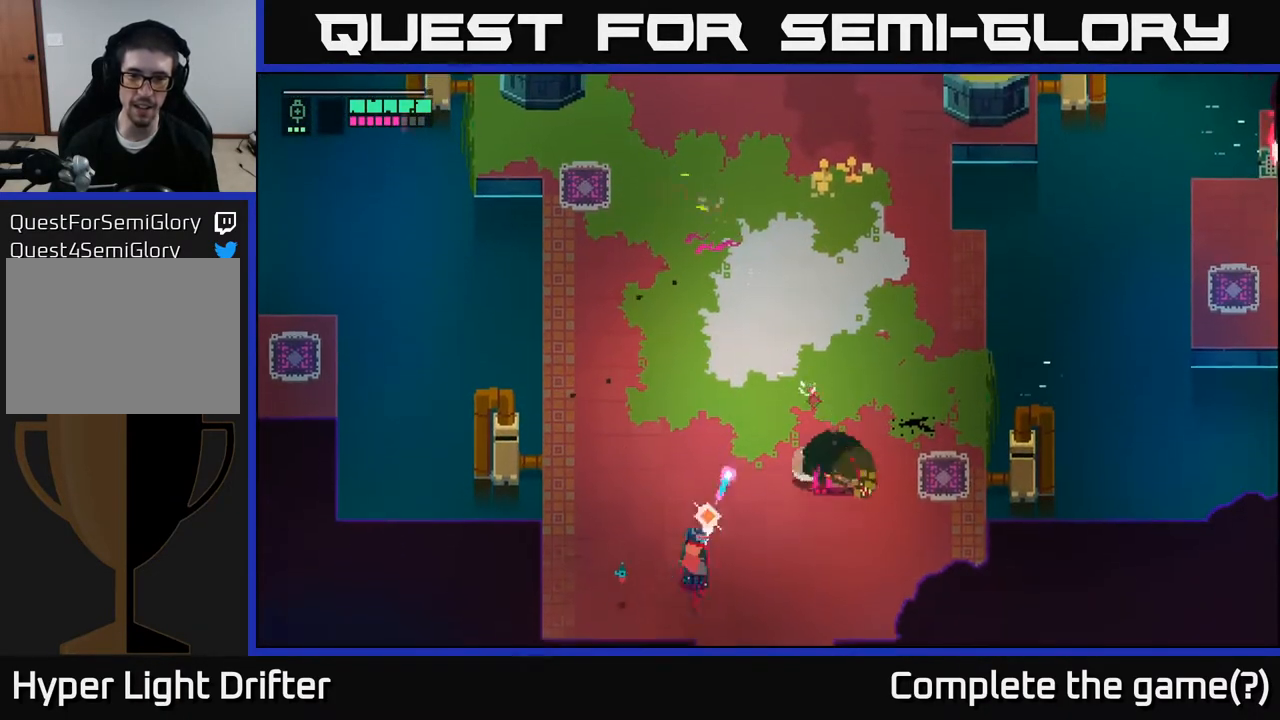
{"buttons": ["L2"], "left_stick": "right", "right_stick": "center", "events": [[83, "R2", "up"], [233, "left_stick", "right"], [317, "R2", "down"], [417, "R2", "up"]]}
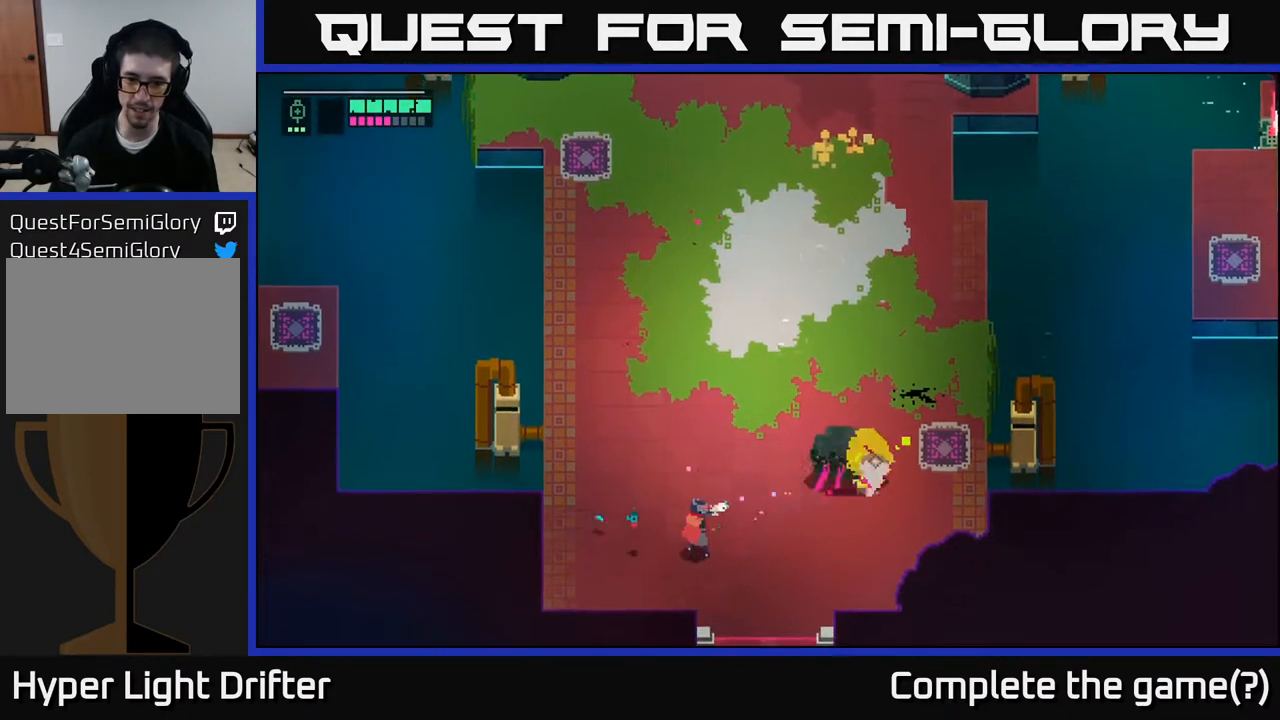
{"buttons": [], "left_stick": "up-right", "right_stick": "center", "events": [[33, "R2", "down"], [133, "R2", "up"], [183, "L2", "up"], [417, "left_stick", "up-right"]]}
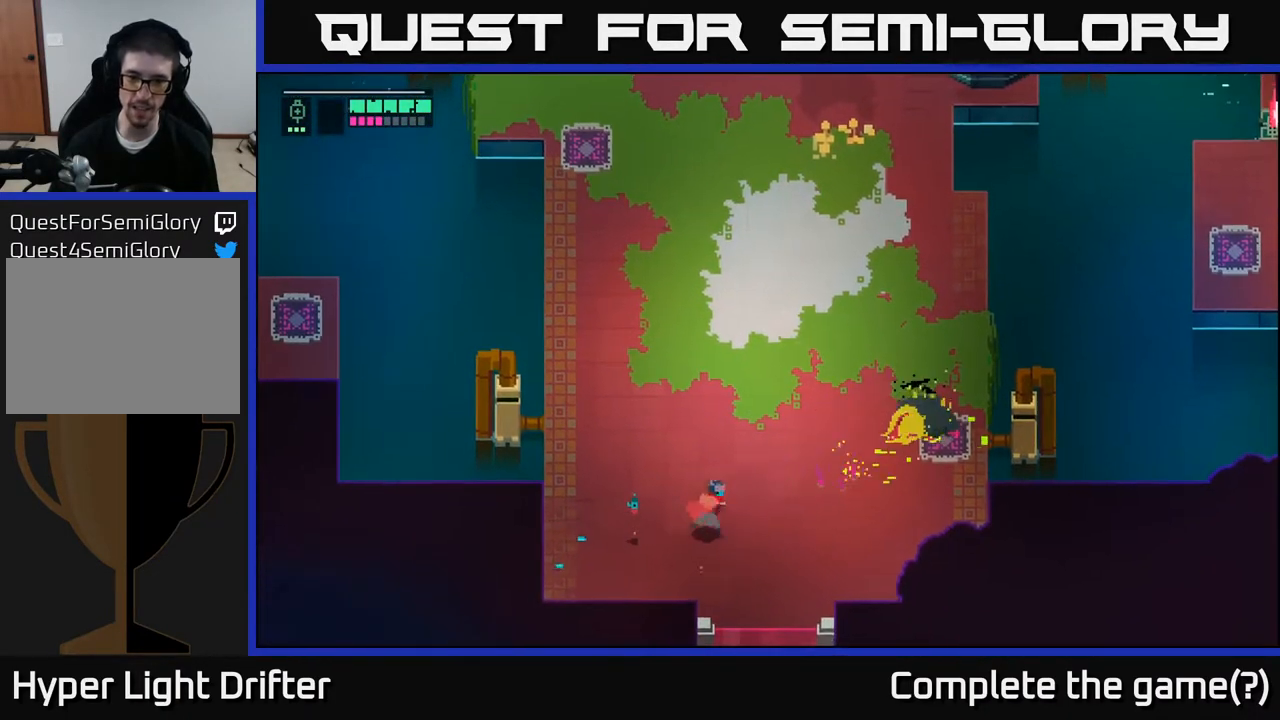
{"buttons": [], "left_stick": "up-right", "right_stick": "center", "events": []}
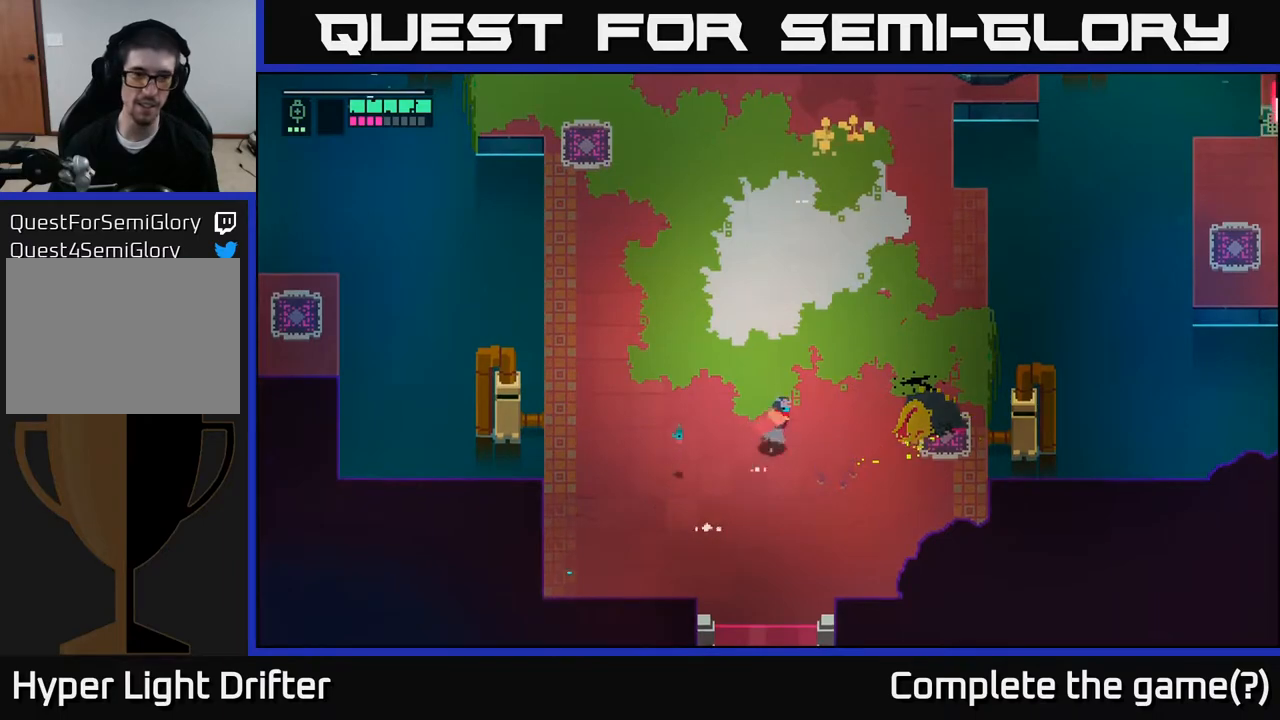
{"buttons": [], "left_stick": "up-right", "right_stick": "center", "events": [[133, "left_stick", "up"], [400, "left_stick", "up-right"]]}